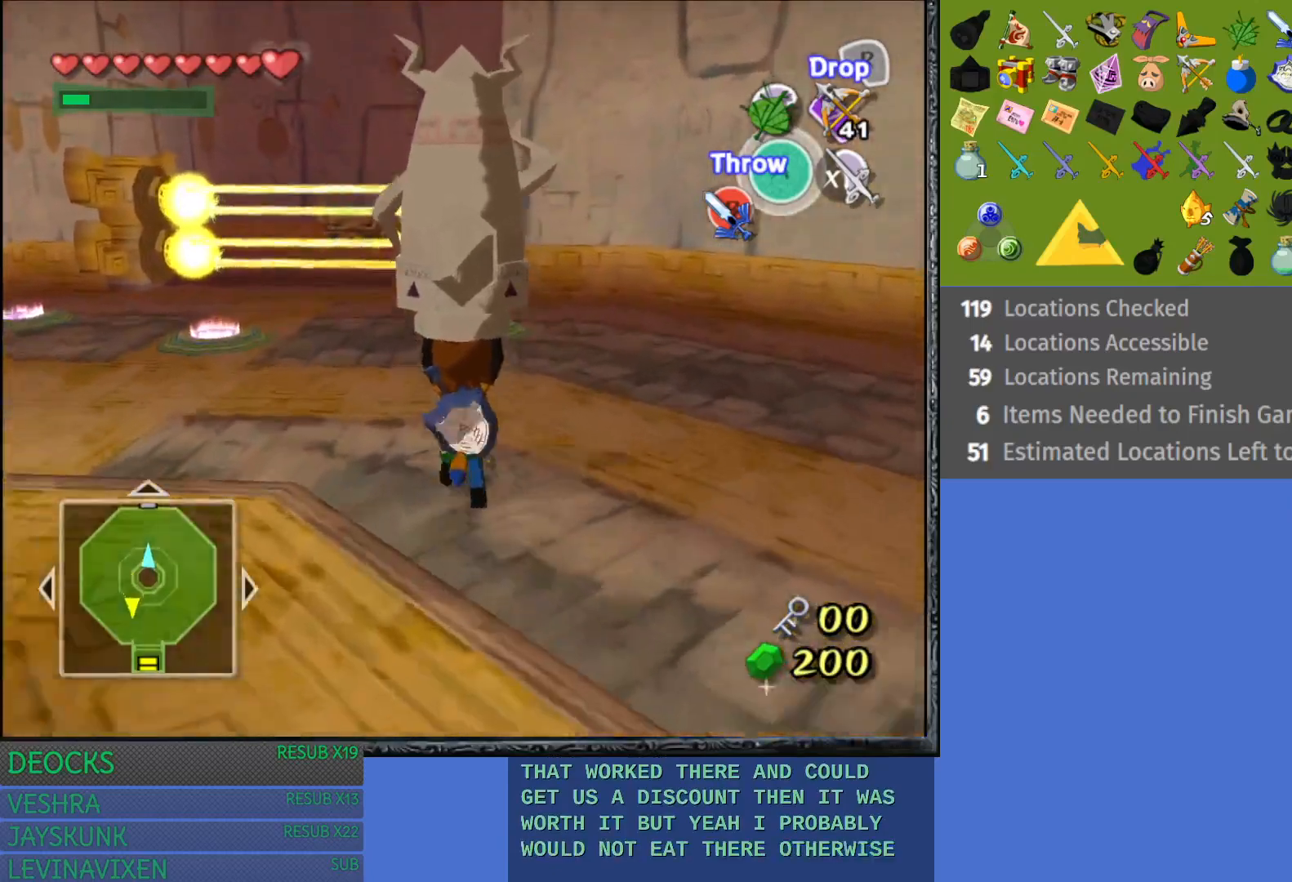
Gameplay with a controller (PlayStation layout); each line is a JSON object with the inputs held at the frame after it. "events" lists button and stick changes between this image and that frame as [ms after this image, input, new state], when the widget could be followed in between. Not read: L3 R3.
{"buttons": [], "left_stick": "center", "right_stick": "center", "events": [[167, "CROSS", "down"], [350, "CROSS", "up"], [383, "left_stick", "center"]]}
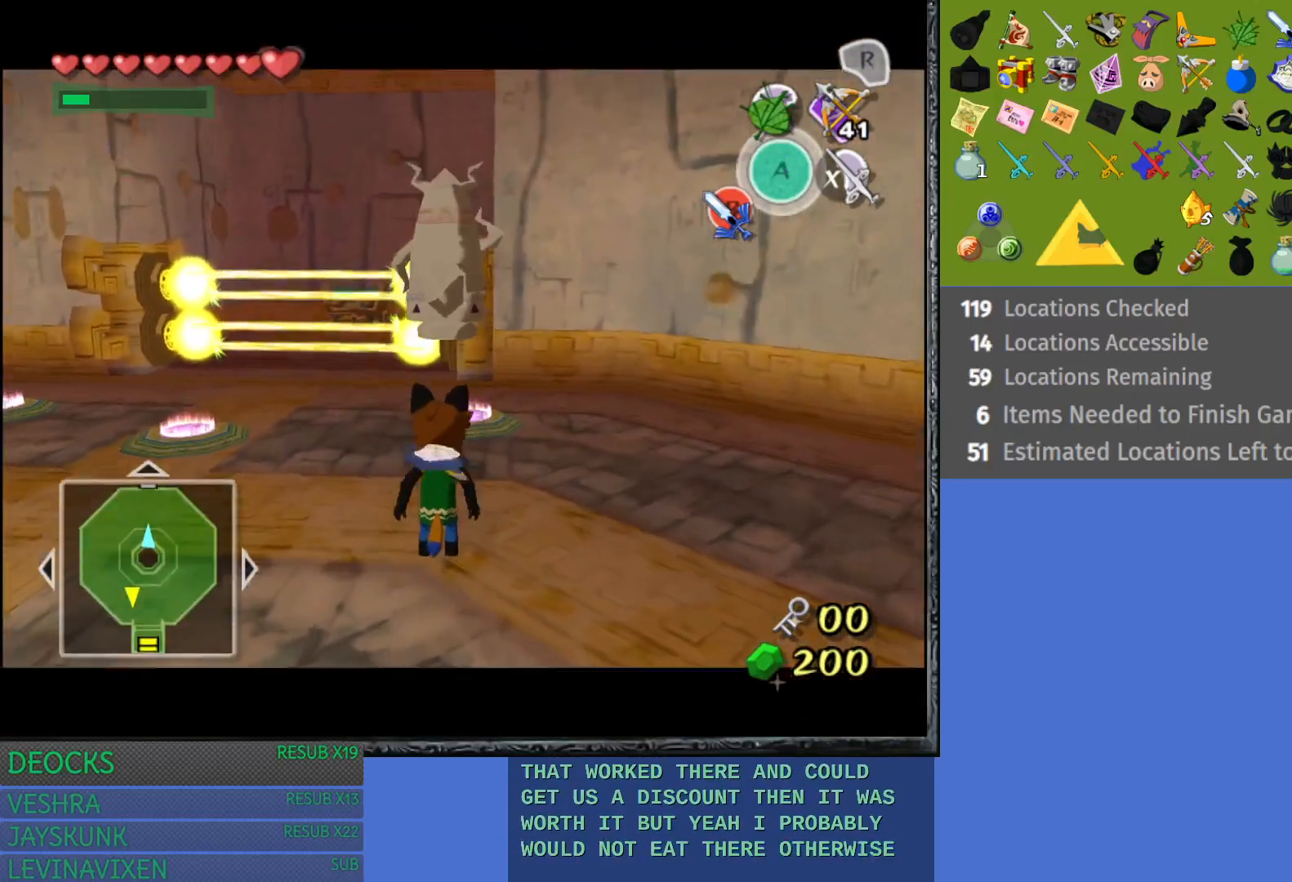
{"buttons": [], "left_stick": "down", "right_stick": "center", "events": [[67, "left_stick", "down"]]}
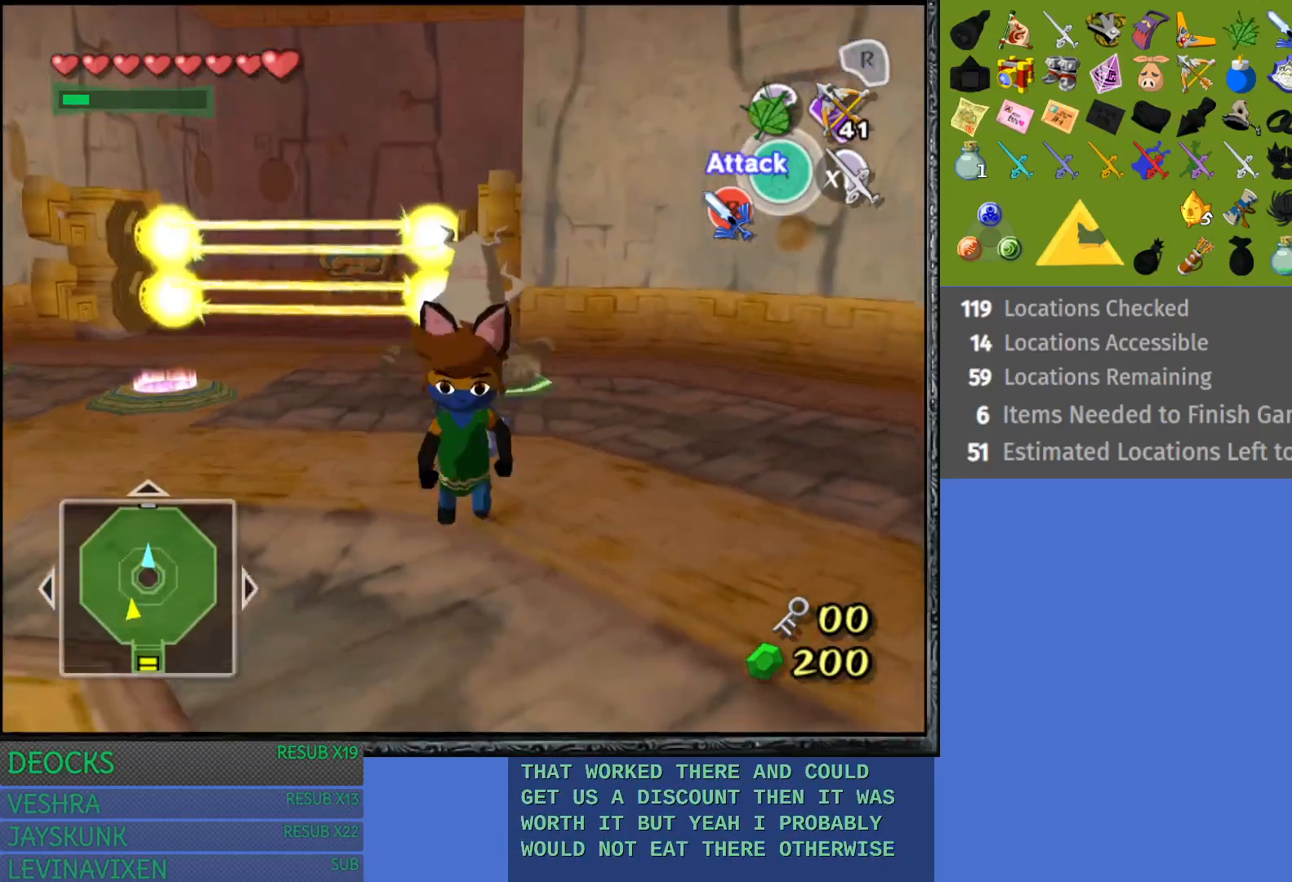
{"buttons": [], "left_stick": "down", "right_stick": "center", "events": []}
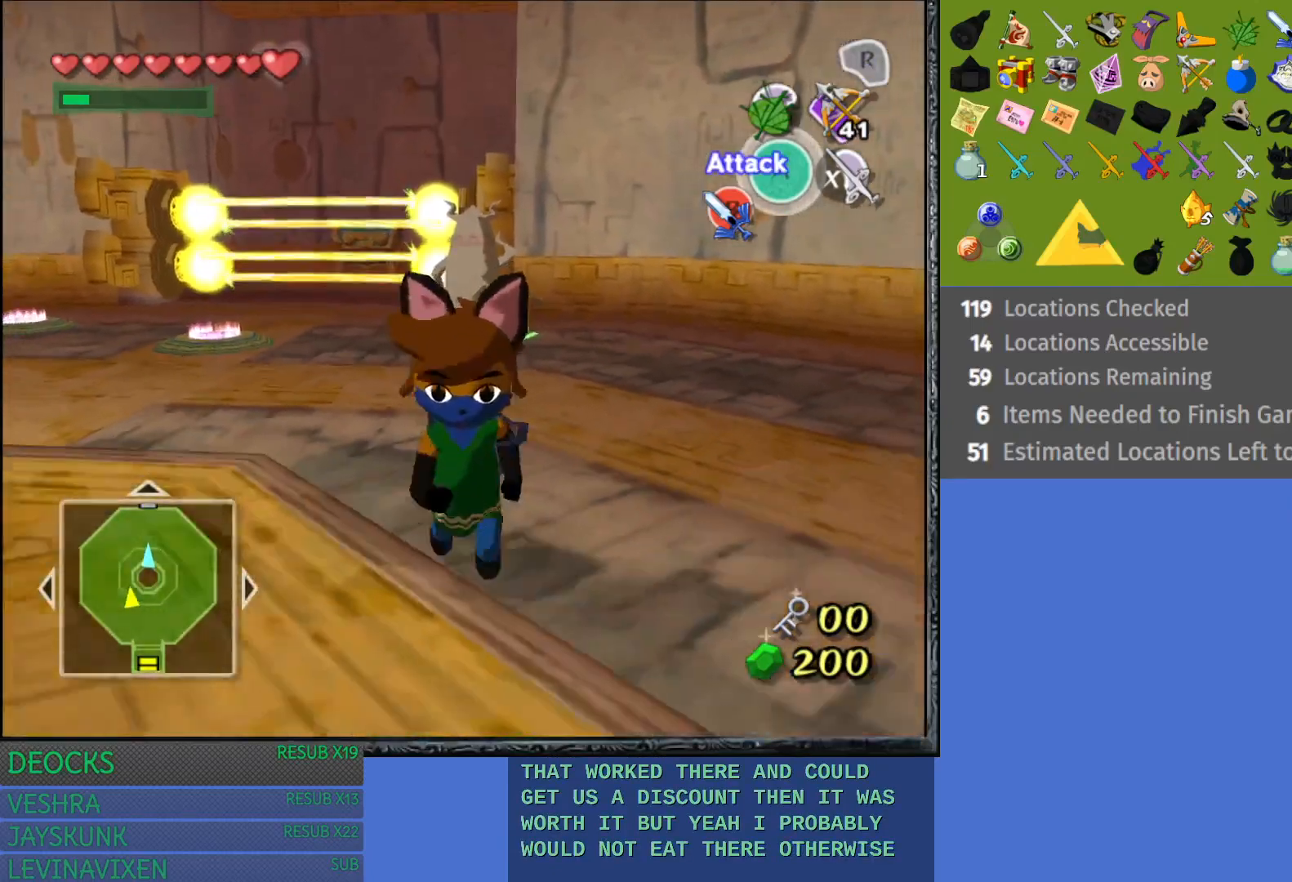
{"buttons": ["CROSS"], "left_stick": "down", "right_stick": "center", "events": [[483, "CROSS", "down"]]}
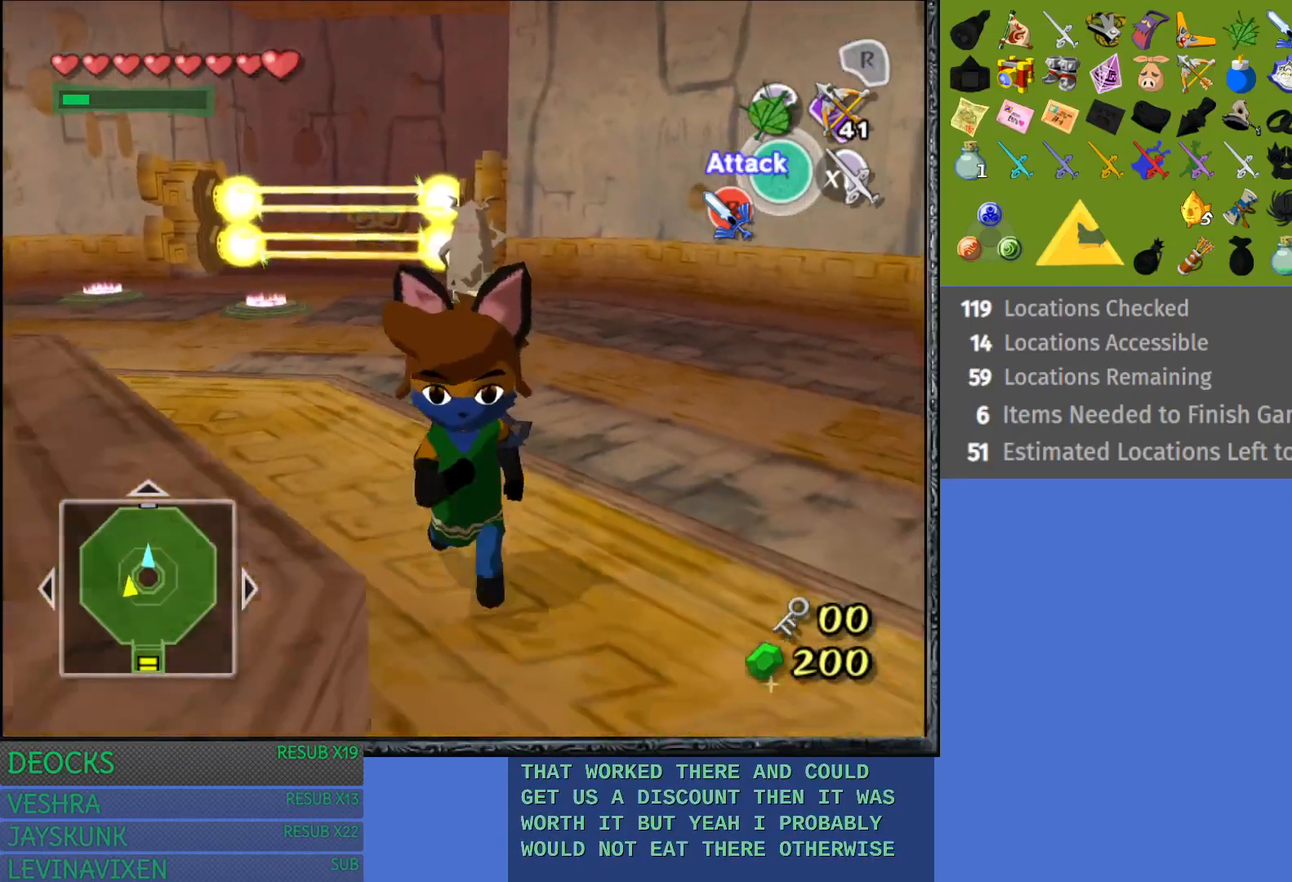
{"buttons": [], "left_stick": "down-left", "right_stick": "center", "events": [[467, "CROSS", "up"], [500, "left_stick", "down-left"]]}
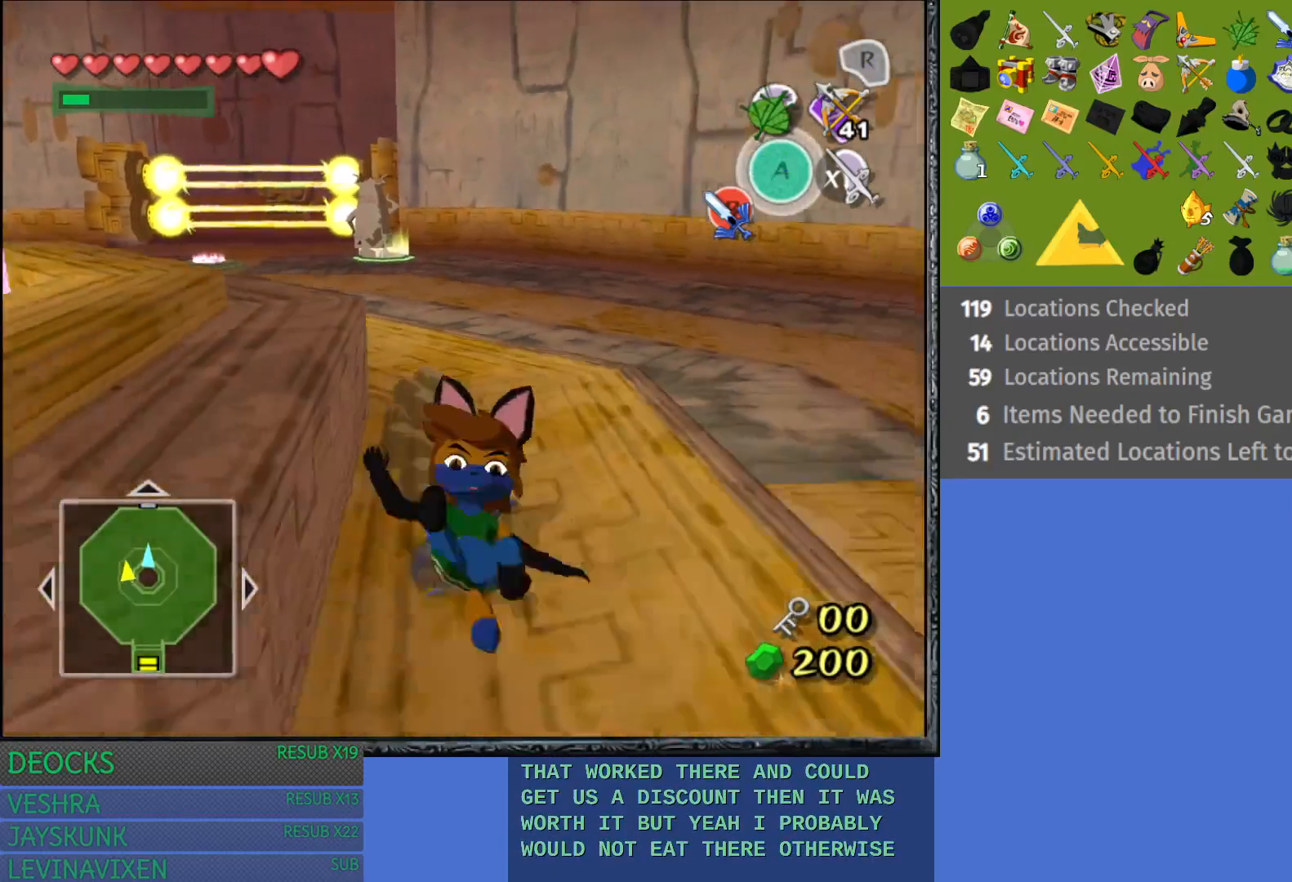
{"buttons": ["CROSS"], "left_stick": "down-left", "right_stick": "center", "events": [[133, "CROSS", "down"]]}
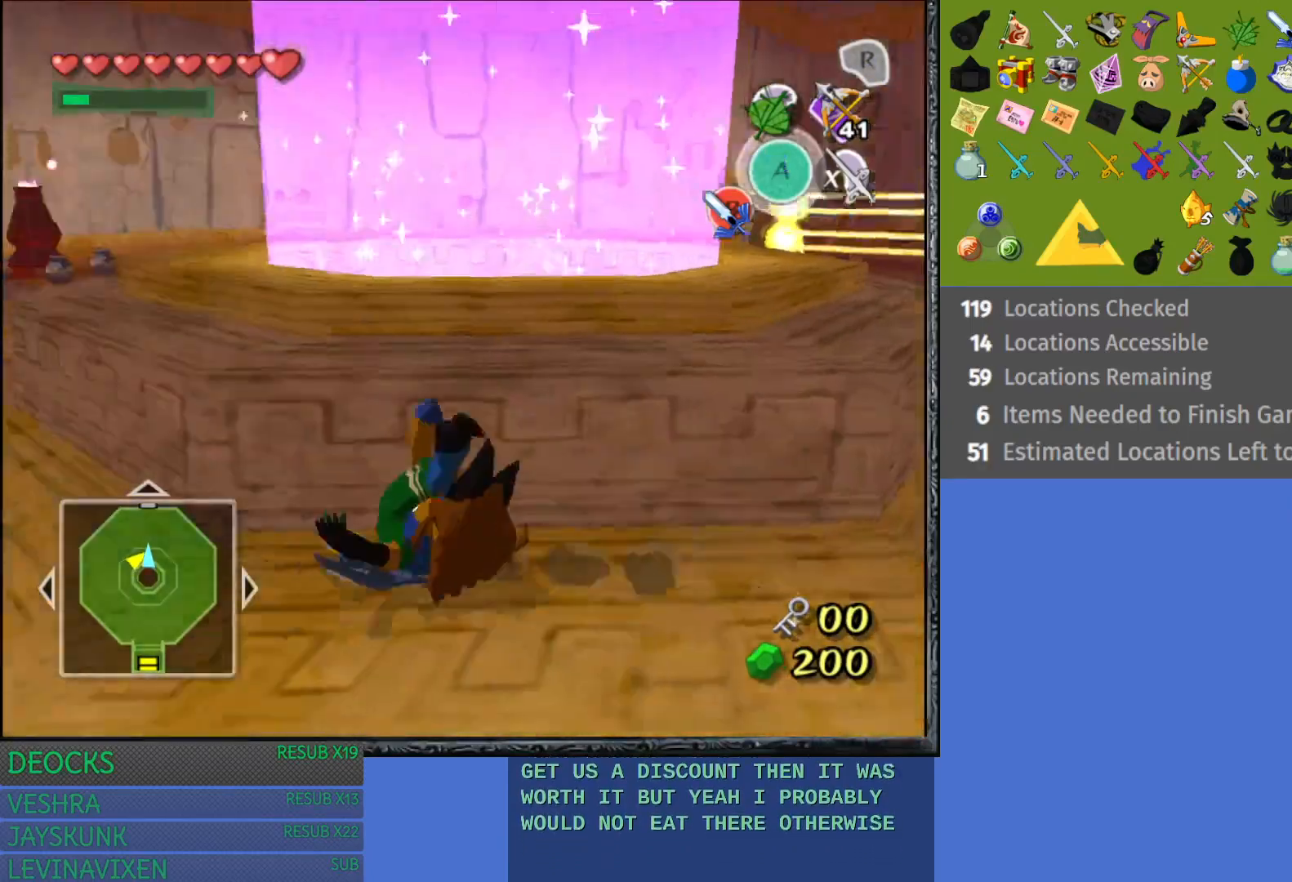
{"buttons": ["CROSS"], "left_stick": "left", "right_stick": "center", "events": [[67, "CROSS", "up"], [183, "CROSS", "down"], [233, "left_stick", "left"]]}
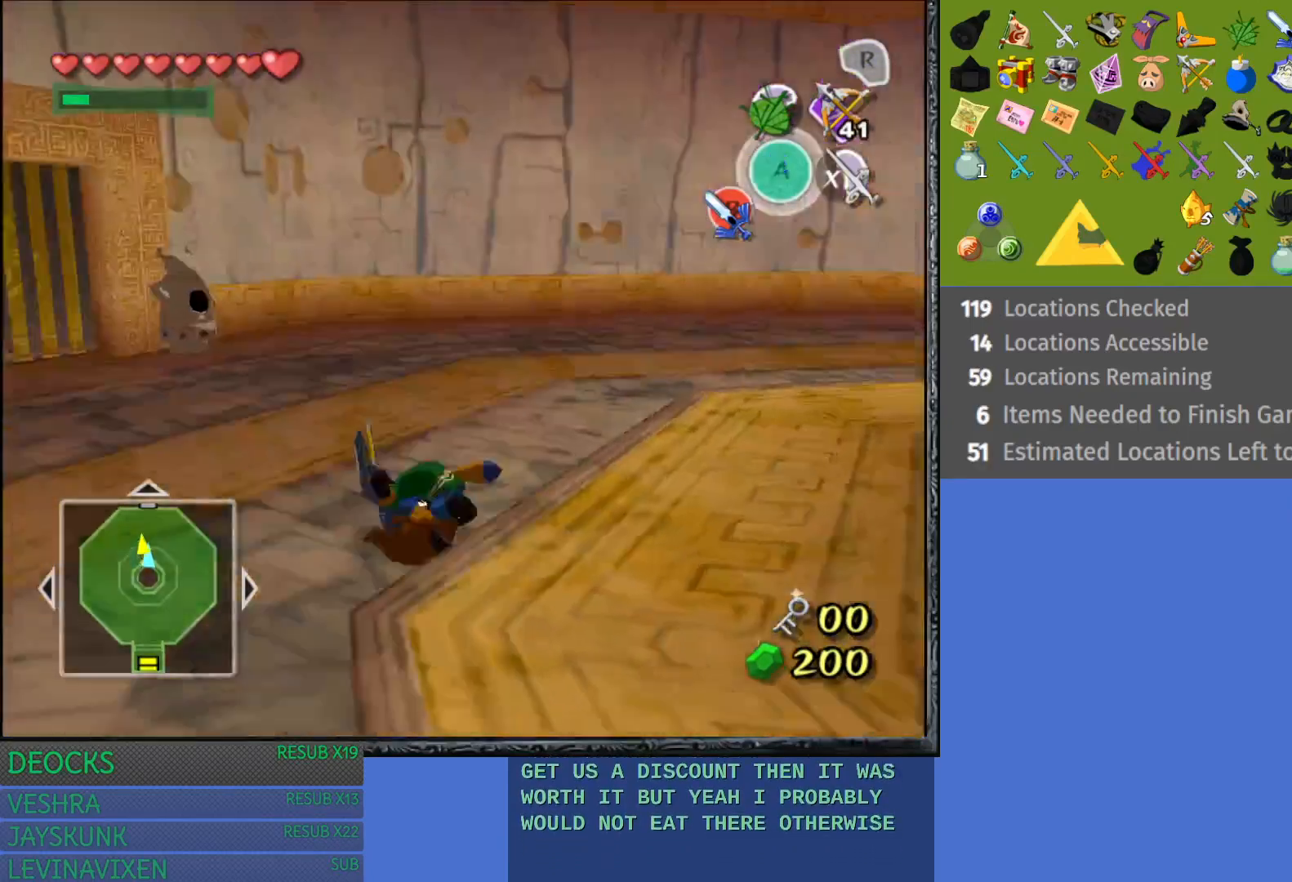
{"buttons": [], "left_stick": "up-right", "right_stick": "center", "events": [[33, "left_stick", "up-left"], [133, "CROSS", "up"], [200, "left_stick", "up"], [400, "left_stick", "up-right"]]}
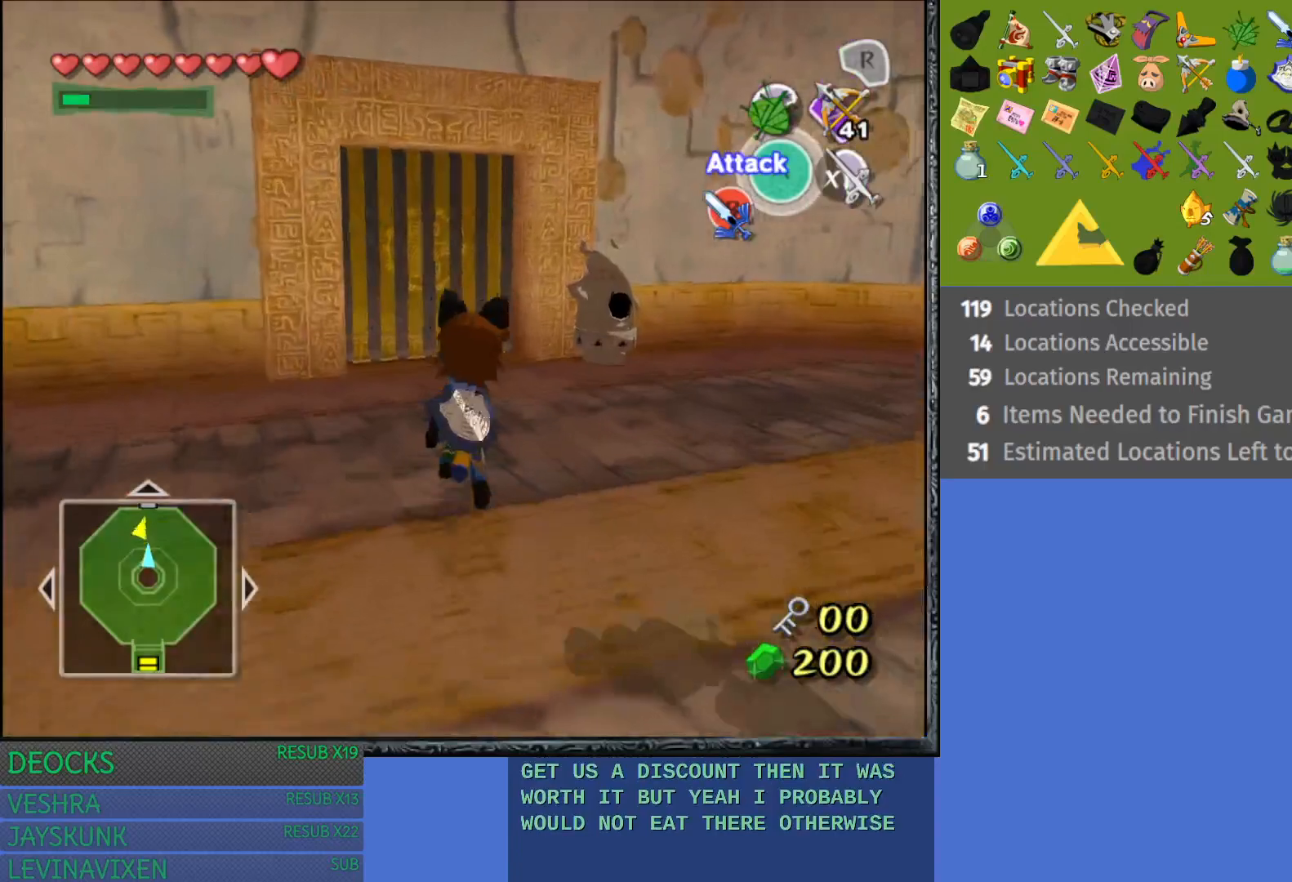
{"buttons": [], "left_stick": "up", "right_stick": "center", "events": [[367, "left_stick", "up"]]}
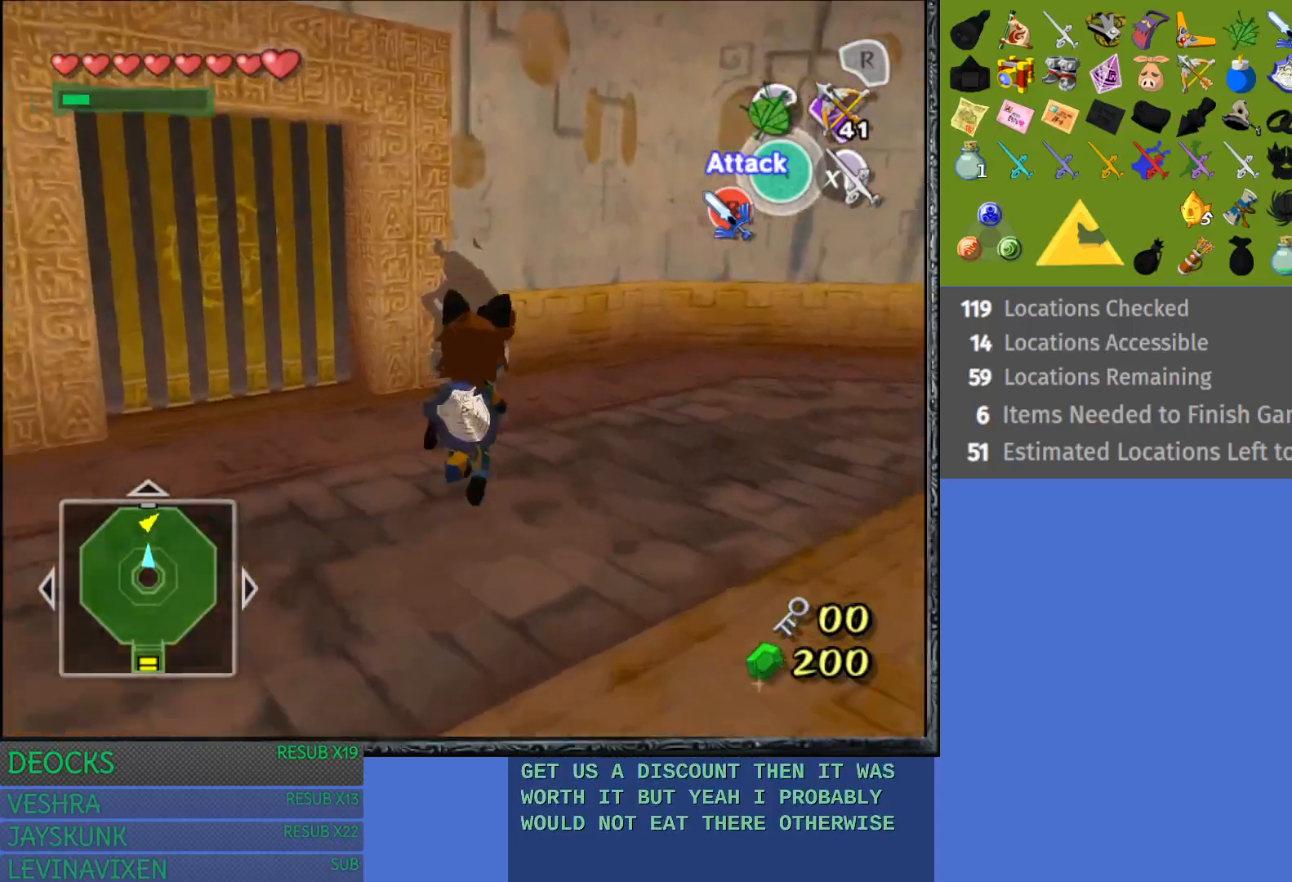
{"buttons": ["CROSS"], "left_stick": "center", "right_stick": "center", "events": [[383, "CROSS", "down"], [483, "left_stick", "center"]]}
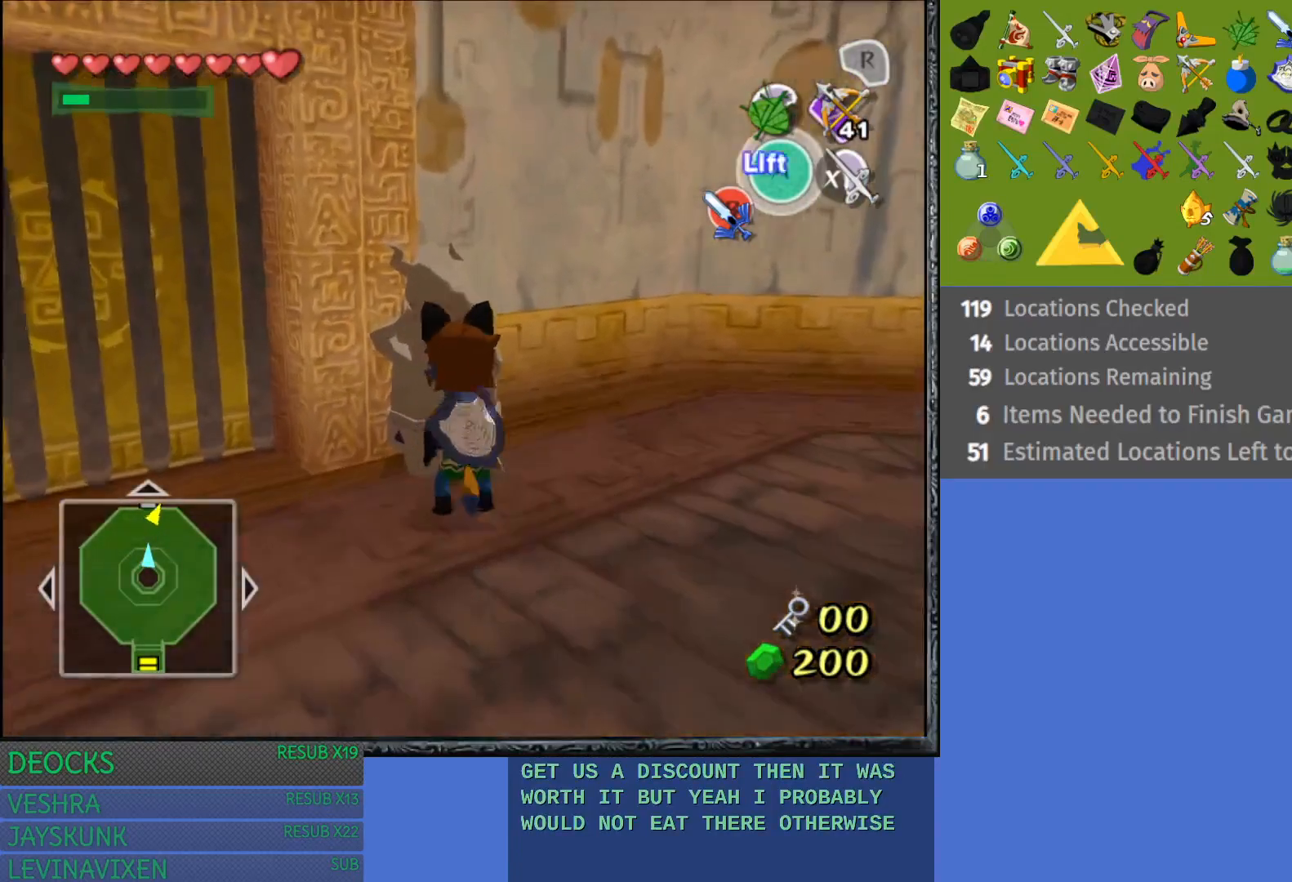
{"buttons": [], "left_stick": "right", "right_stick": "center", "events": [[183, "CROSS", "up"], [500, "left_stick", "right"]]}
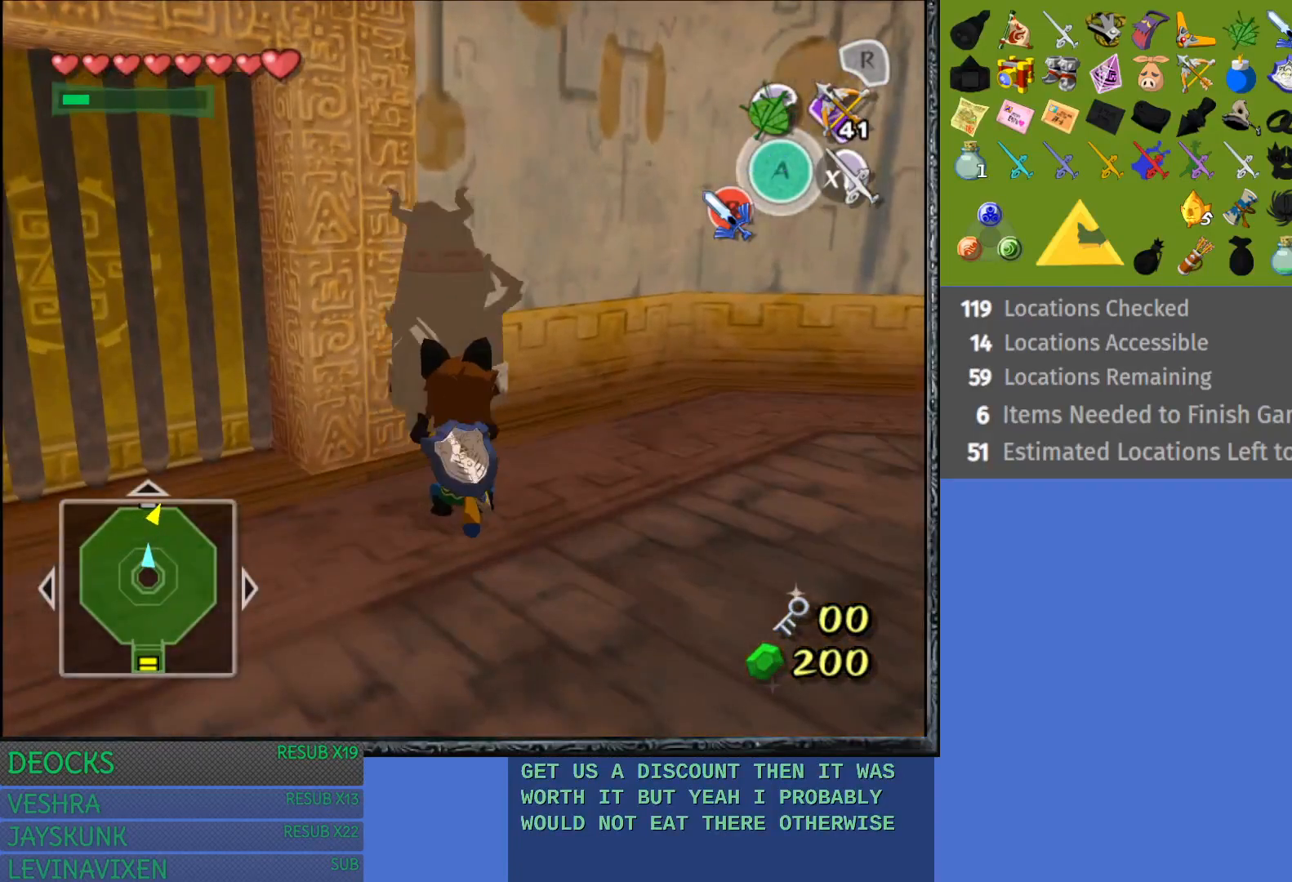
{"buttons": [], "left_stick": "right", "right_stick": "center", "events": []}
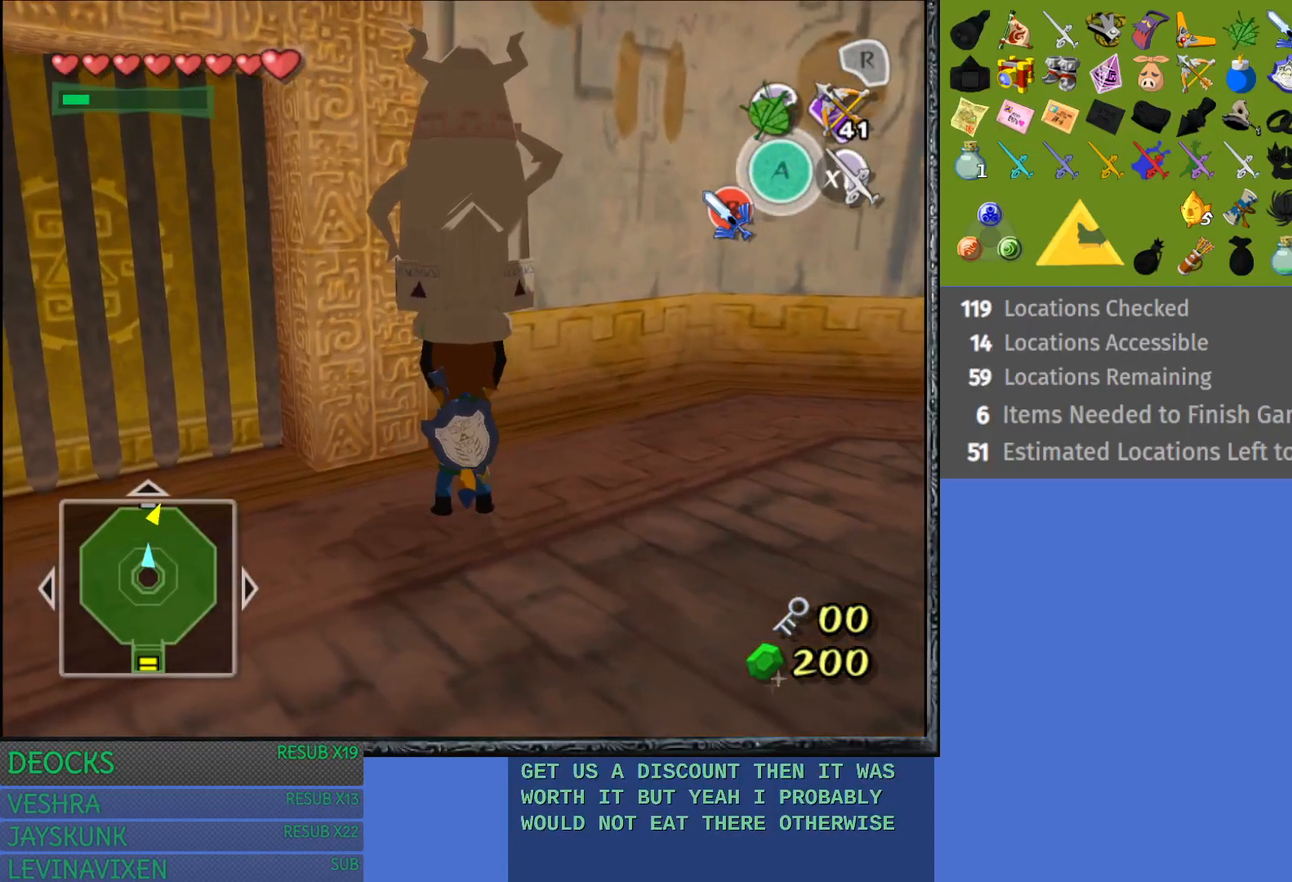
{"buttons": [], "left_stick": "right", "right_stick": "center", "events": []}
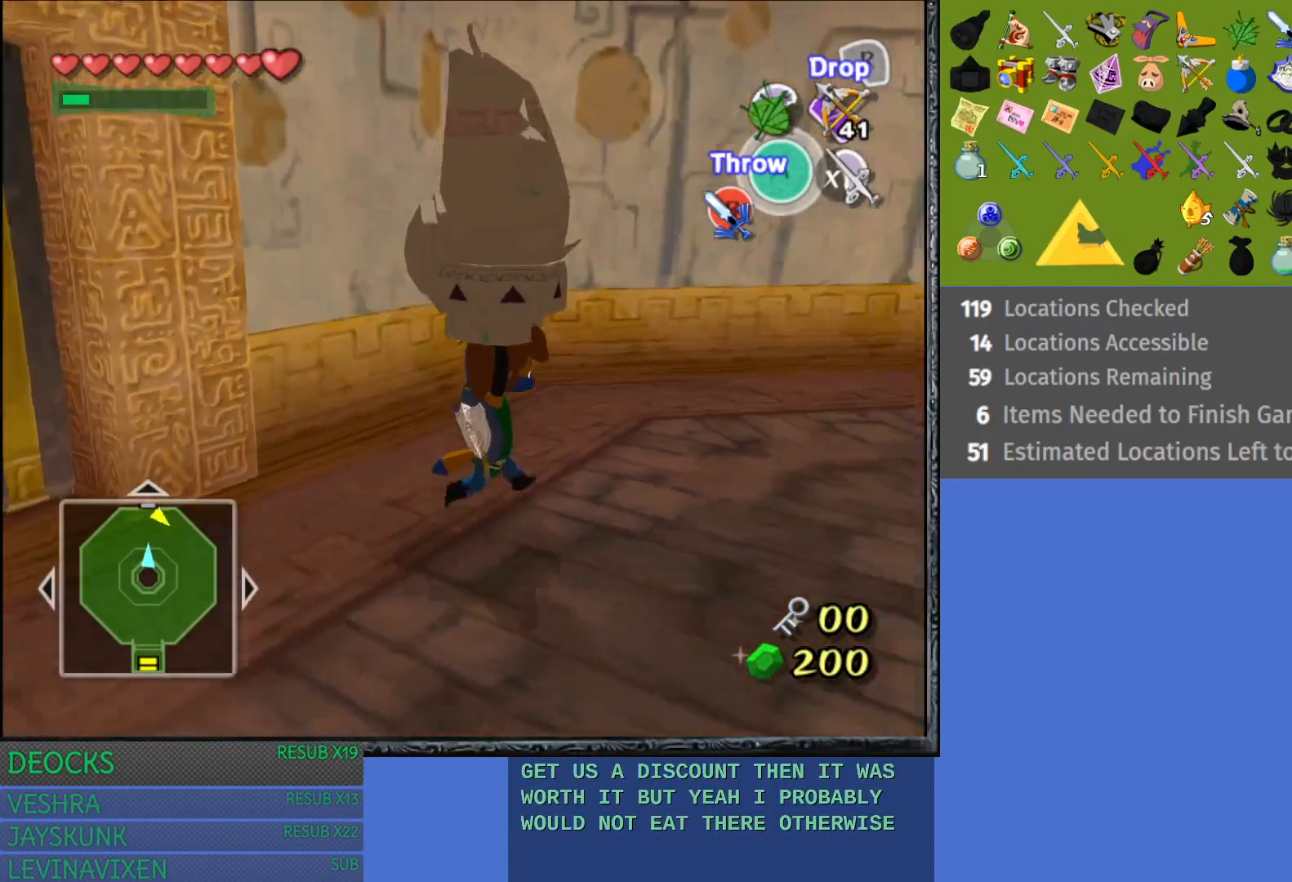
{"buttons": [], "left_stick": "up-right", "right_stick": "center", "events": [[233, "left_stick", "up-right"]]}
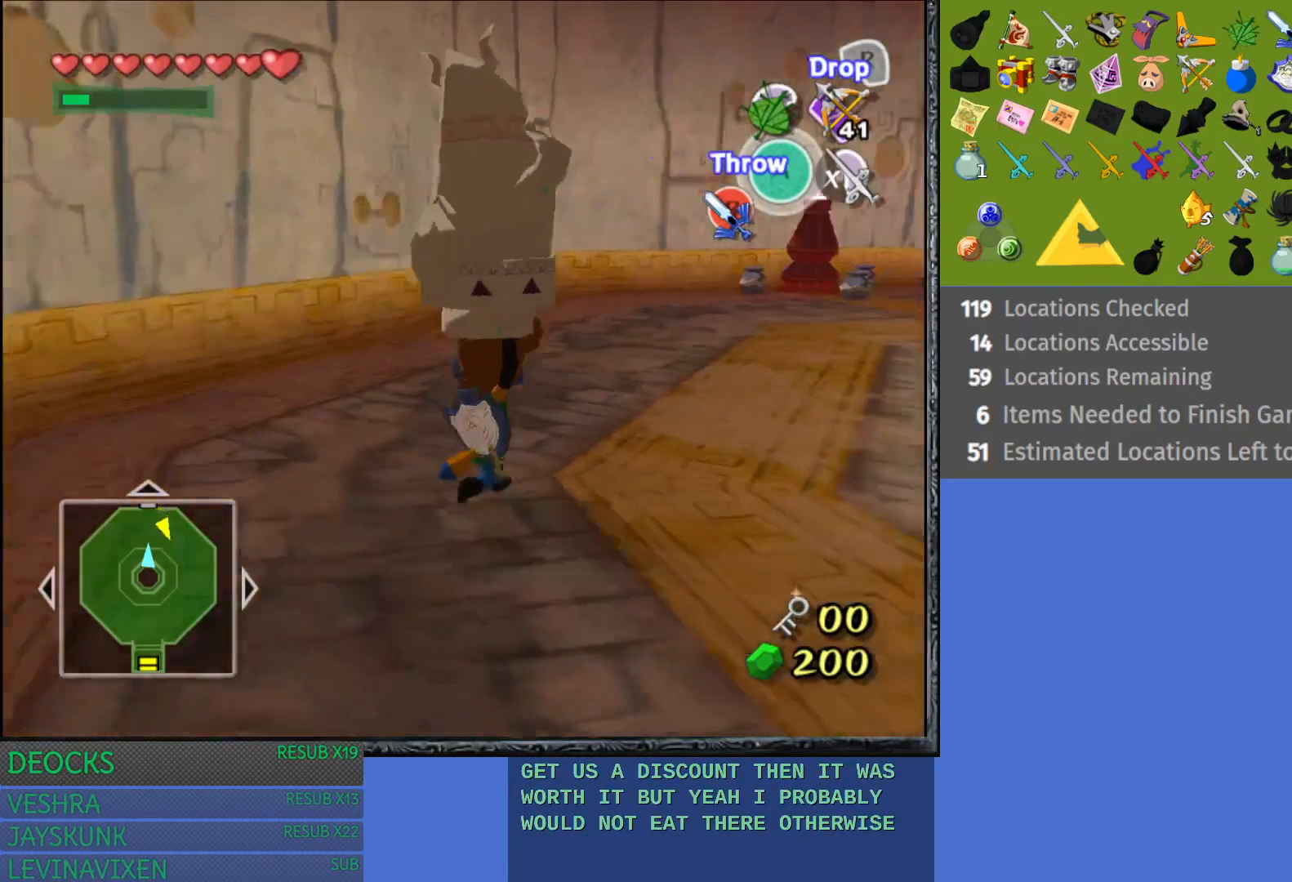
{"buttons": [], "left_stick": "up-right", "right_stick": "center", "events": []}
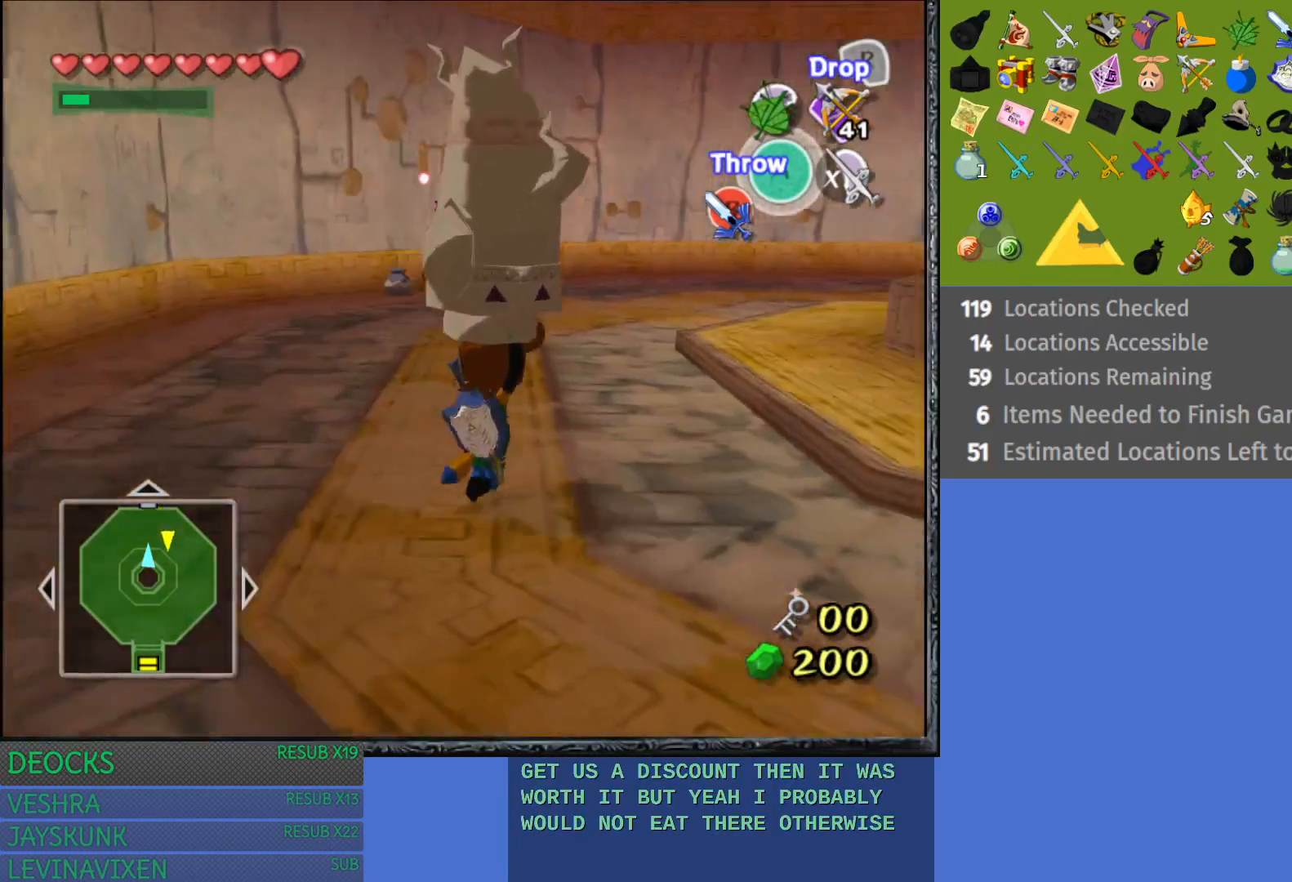
{"buttons": [], "left_stick": "up", "right_stick": "center", "events": [[417, "left_stick", "up"]]}
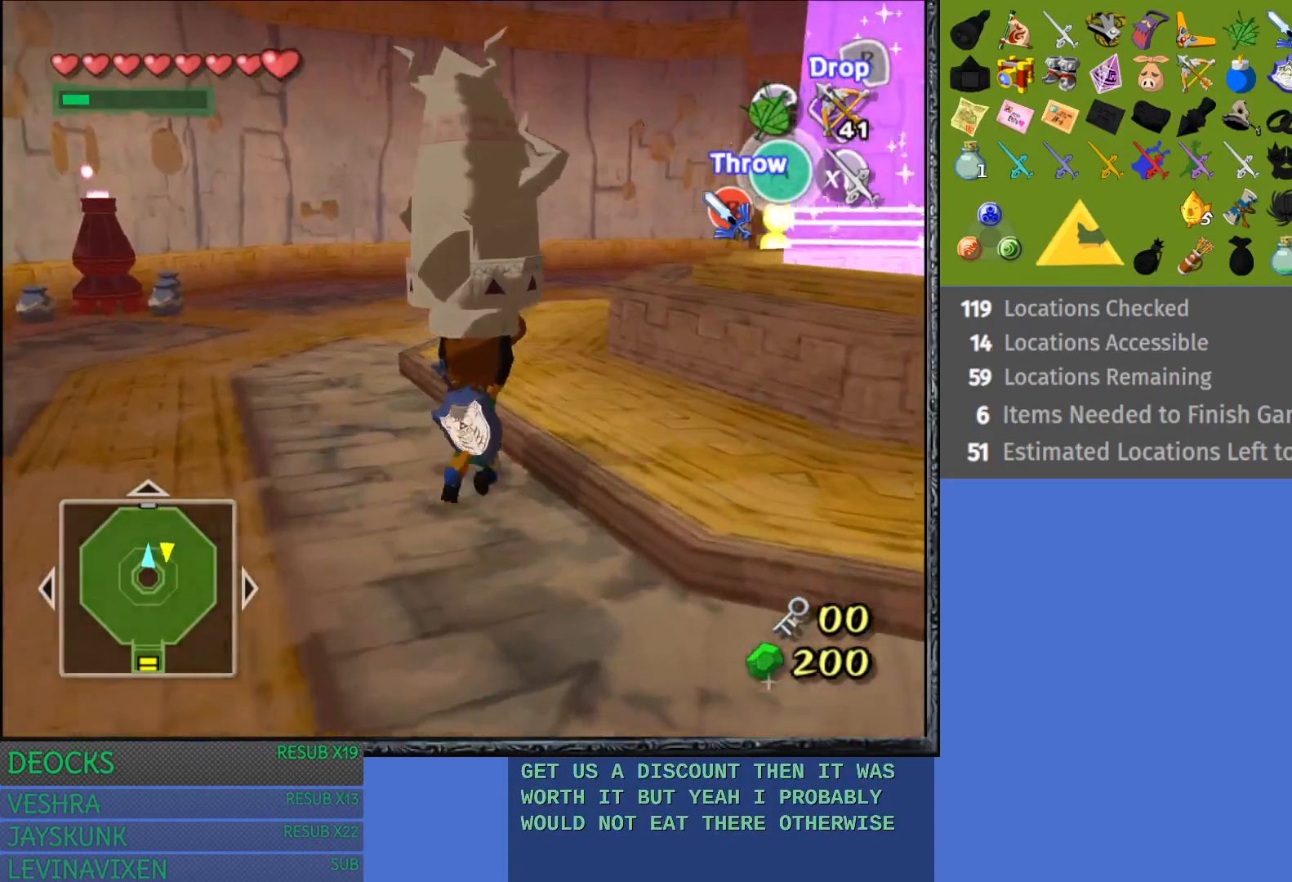
{"buttons": [], "left_stick": "up", "right_stick": "center", "events": []}
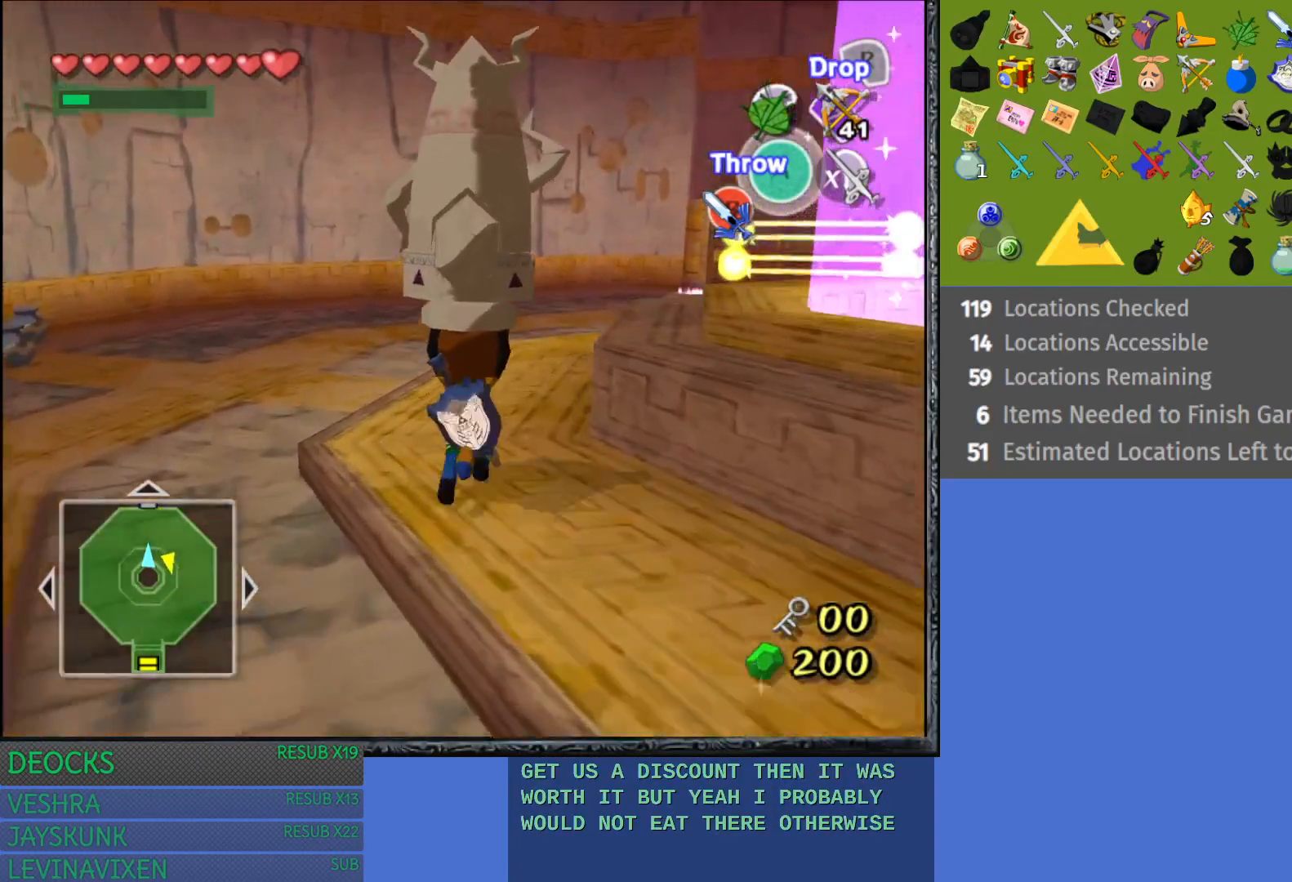
{"buttons": [], "left_stick": "up", "right_stick": "center", "events": []}
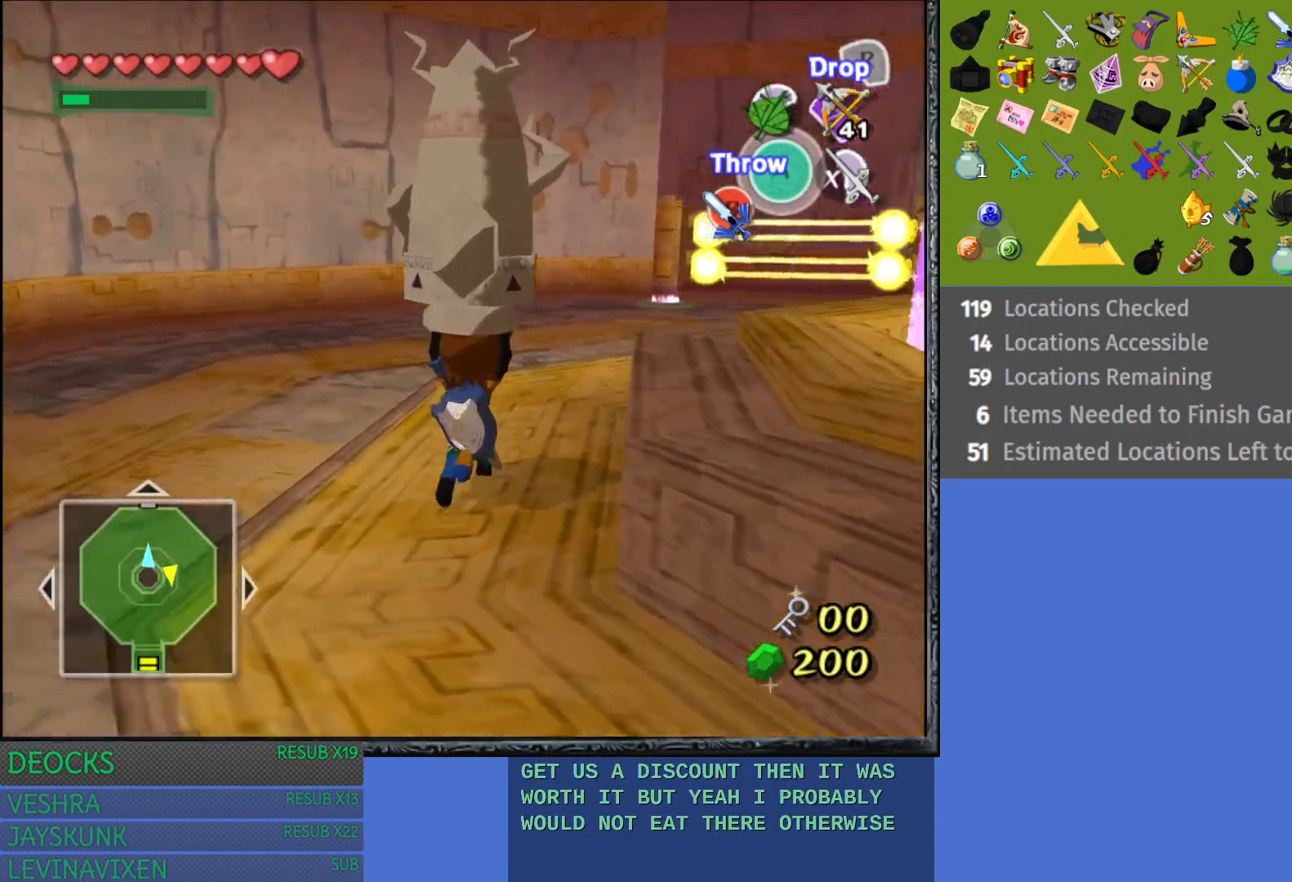
{"buttons": [], "left_stick": "up", "right_stick": "center", "events": []}
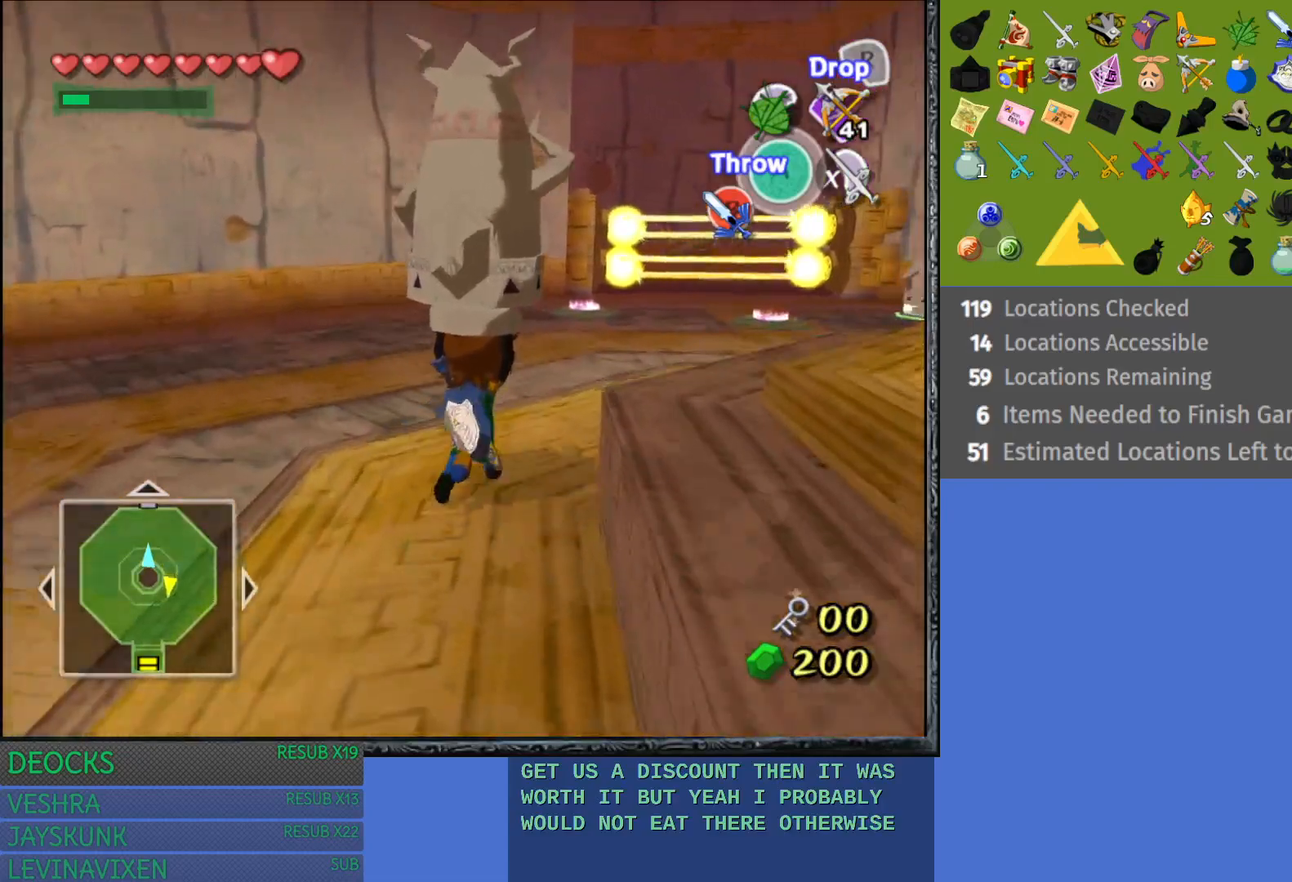
{"buttons": [], "left_stick": "up", "right_stick": "center", "events": []}
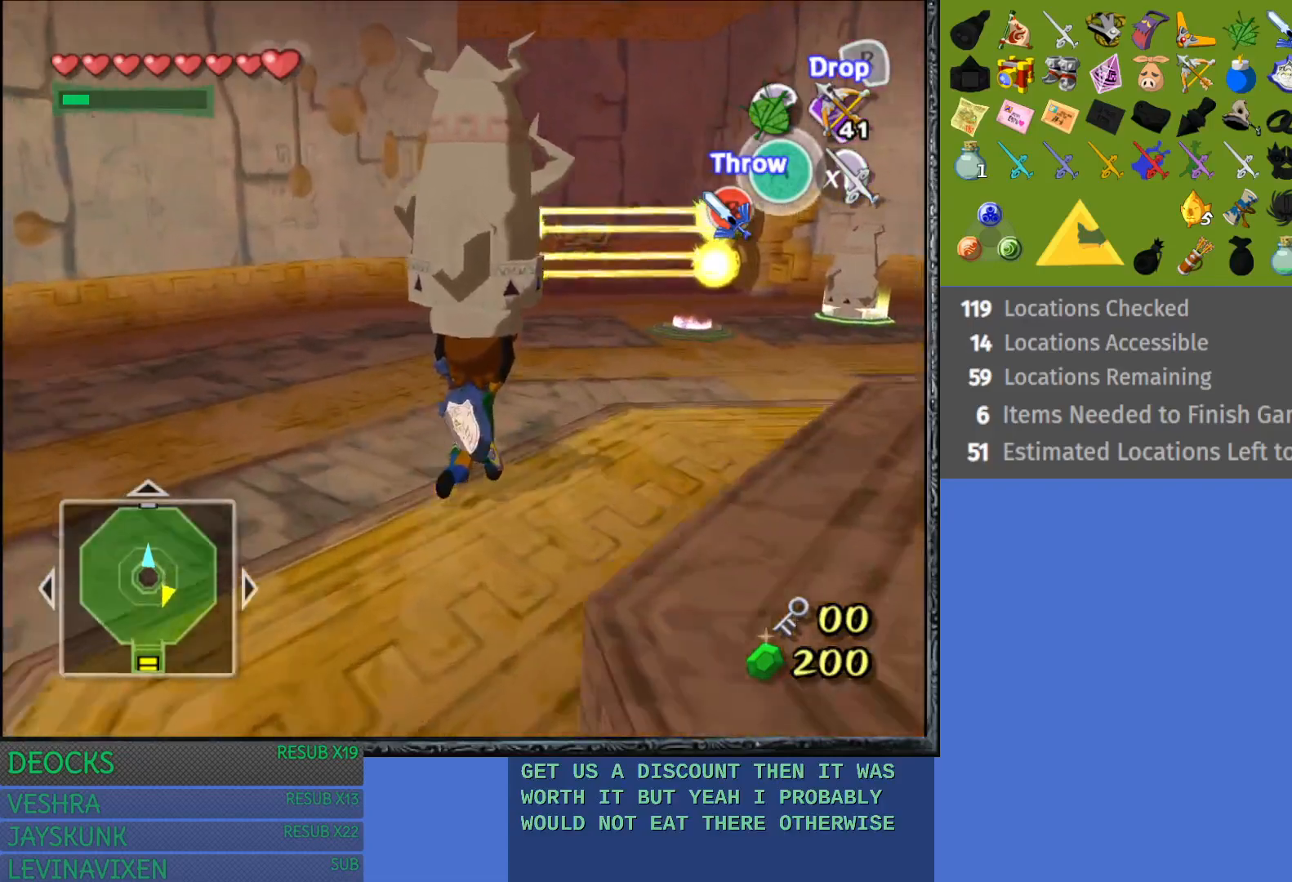
{"buttons": [], "left_stick": "up", "right_stick": "center", "events": []}
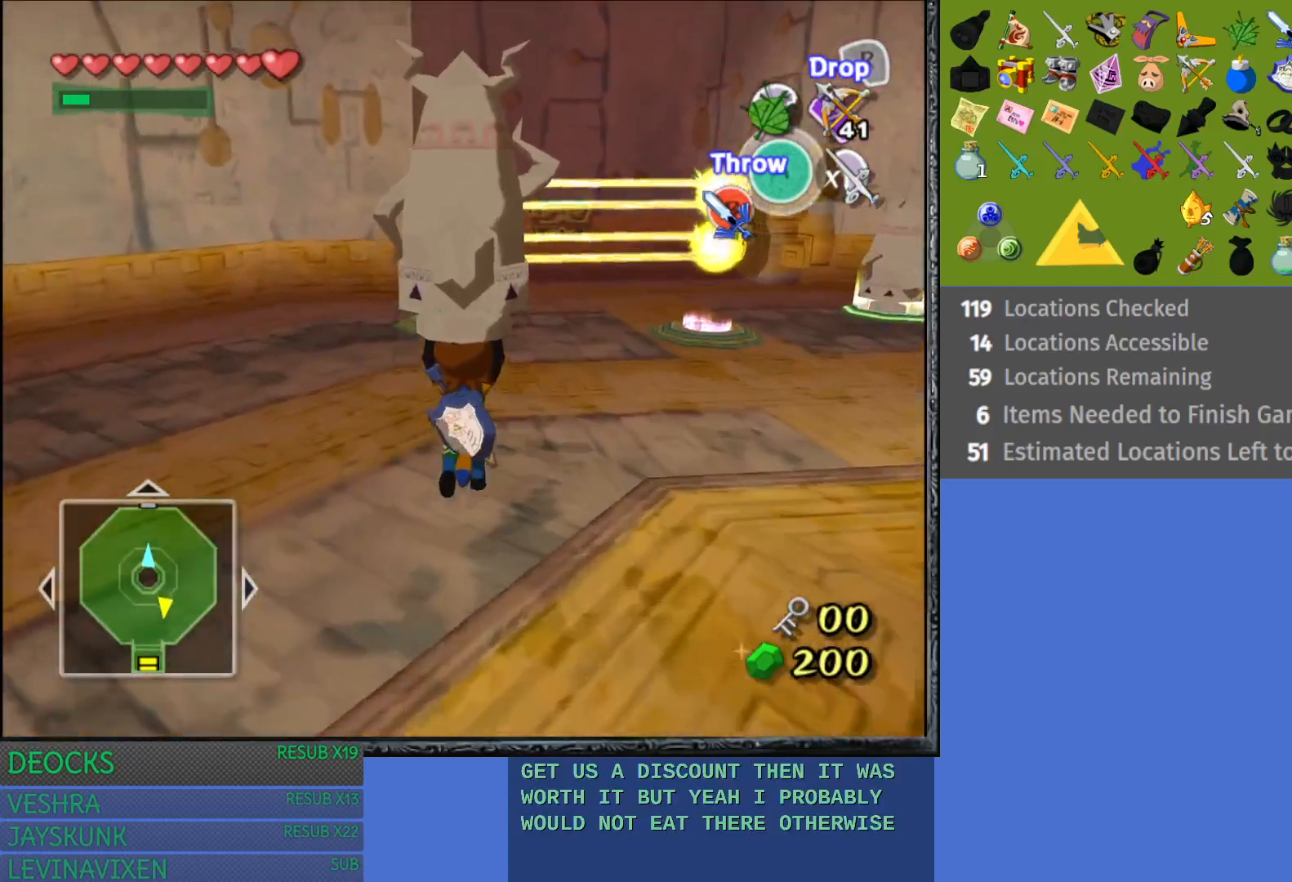
{"buttons": [], "left_stick": "center", "right_stick": "center", "events": [[67, "CROSS", "down"], [250, "CROSS", "up"], [267, "left_stick", "center"]]}
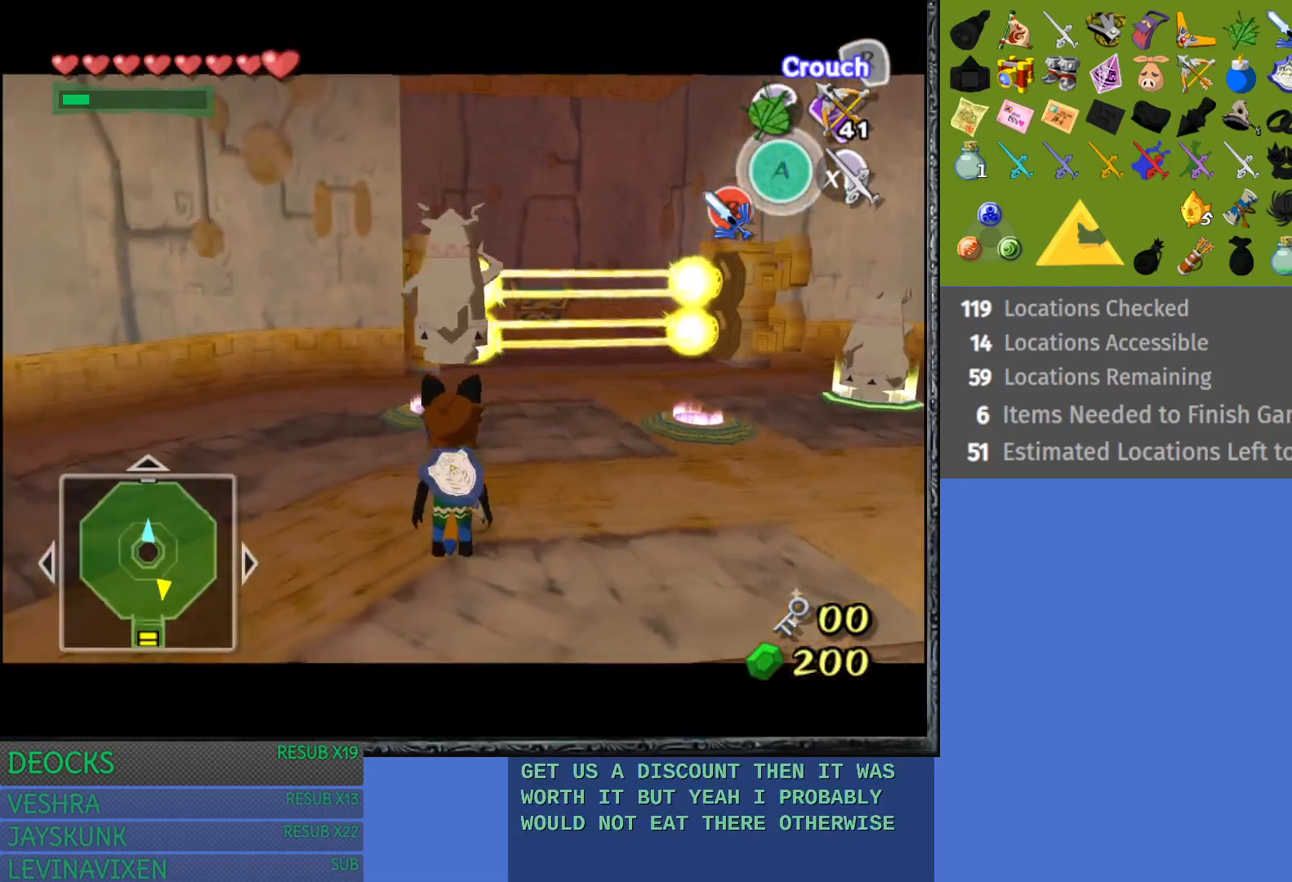
{"buttons": [], "left_stick": "center", "right_stick": "center", "events": []}
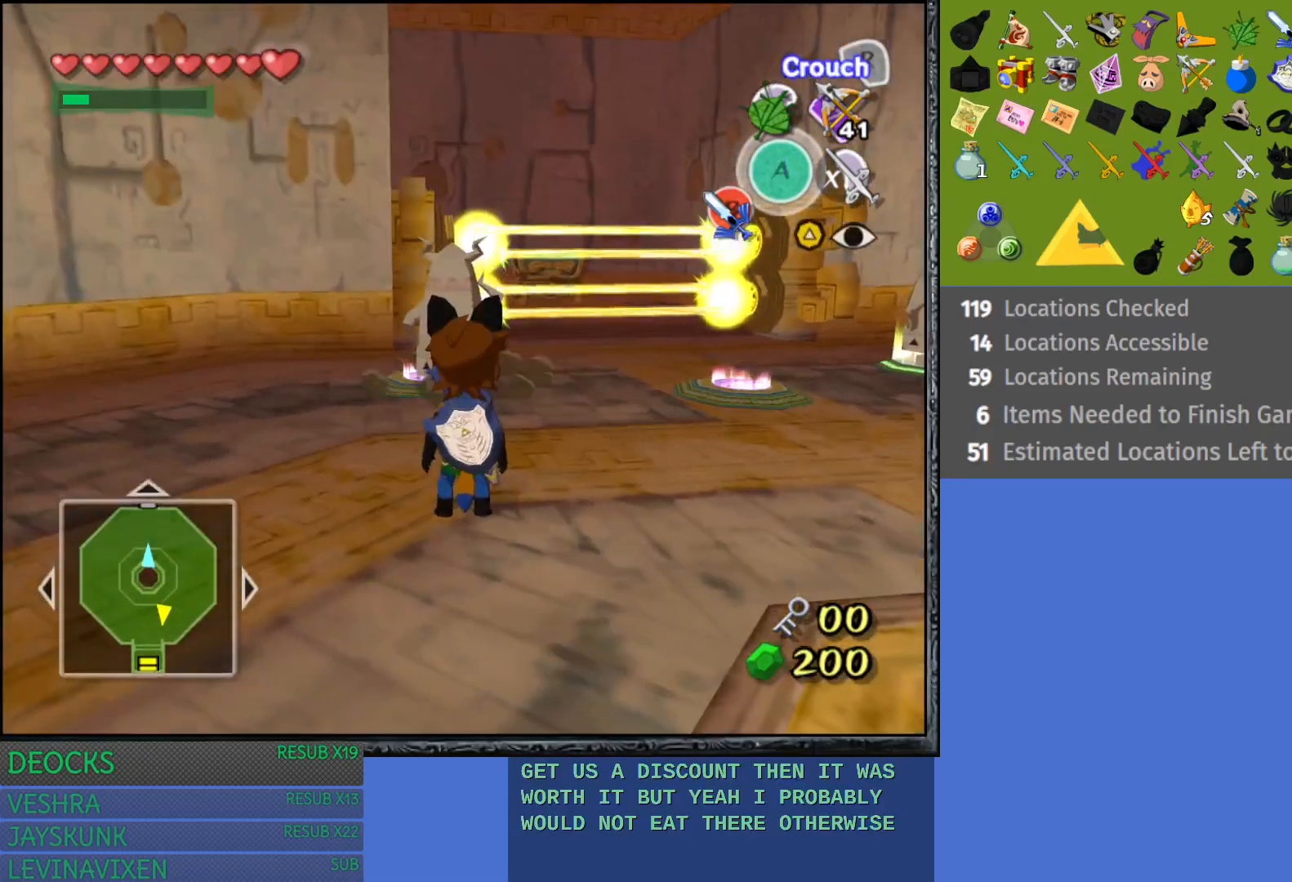
{"buttons": [], "left_stick": "up", "right_stick": "center", "events": [[150, "left_stick", "up-right"], [233, "left_stick", "up"]]}
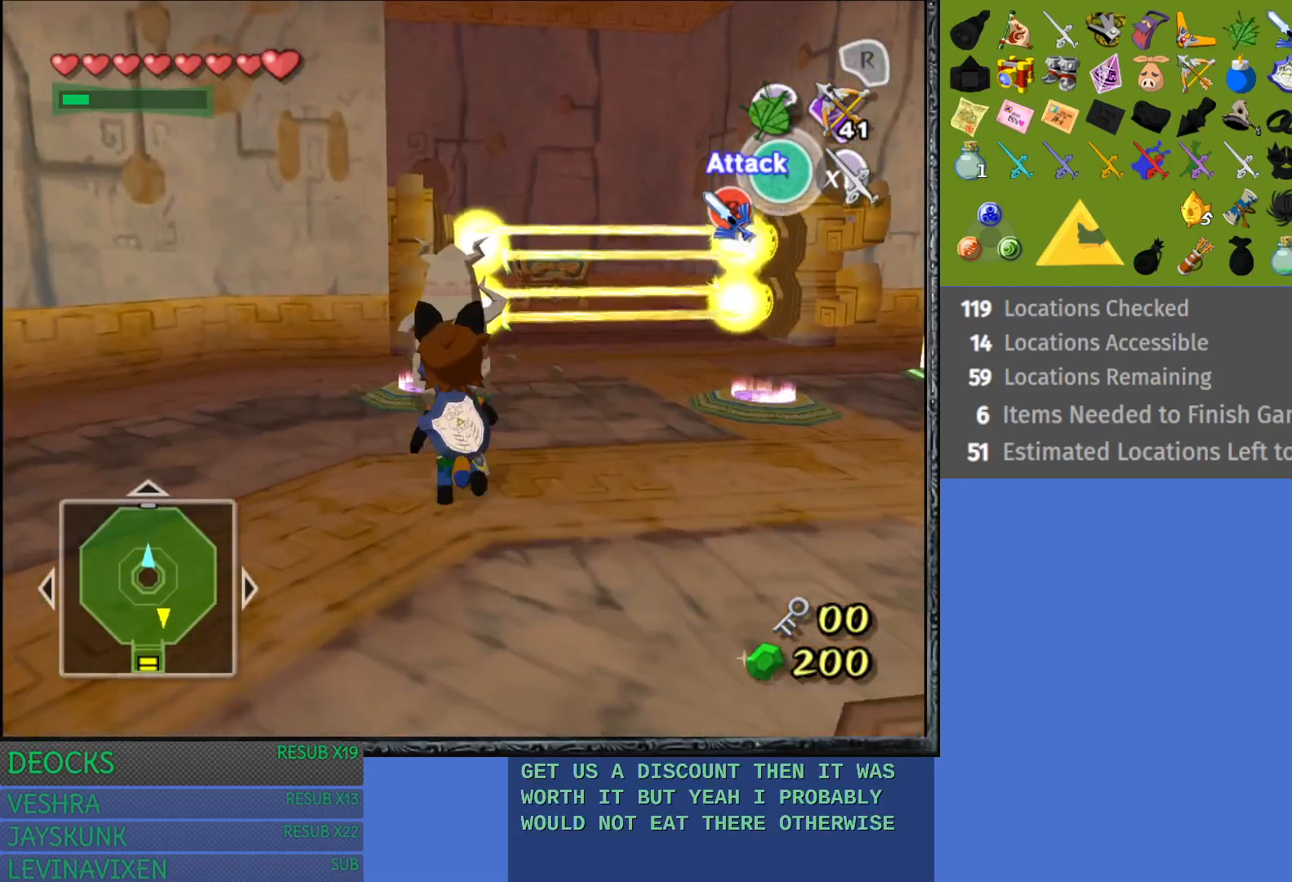
{"buttons": ["CROSS"], "left_stick": "center", "right_stick": "center", "events": [[383, "CROSS", "down"], [450, "left_stick", "center"]]}
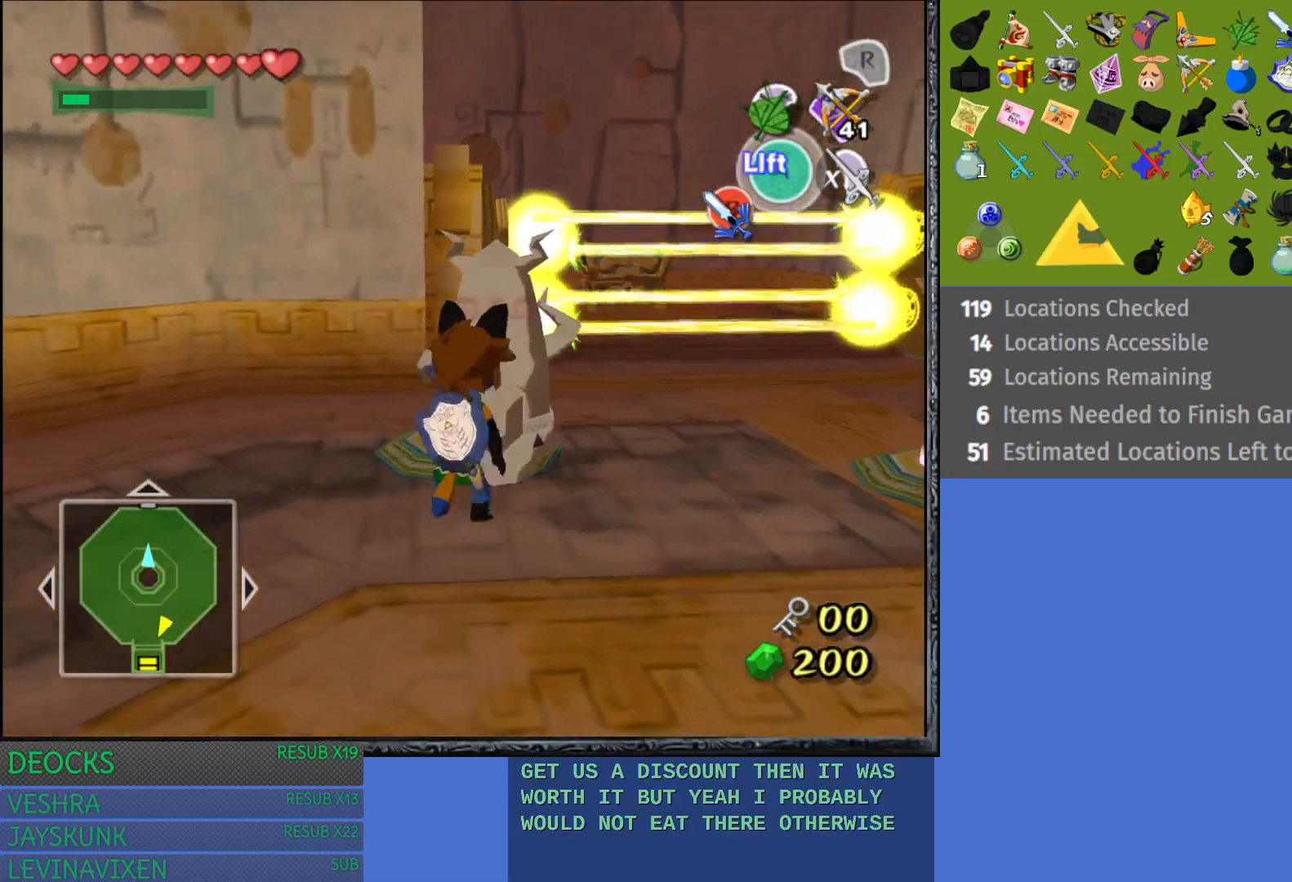
{"buttons": [], "left_stick": "center", "right_stick": "center", "events": [[150, "CROSS", "up"]]}
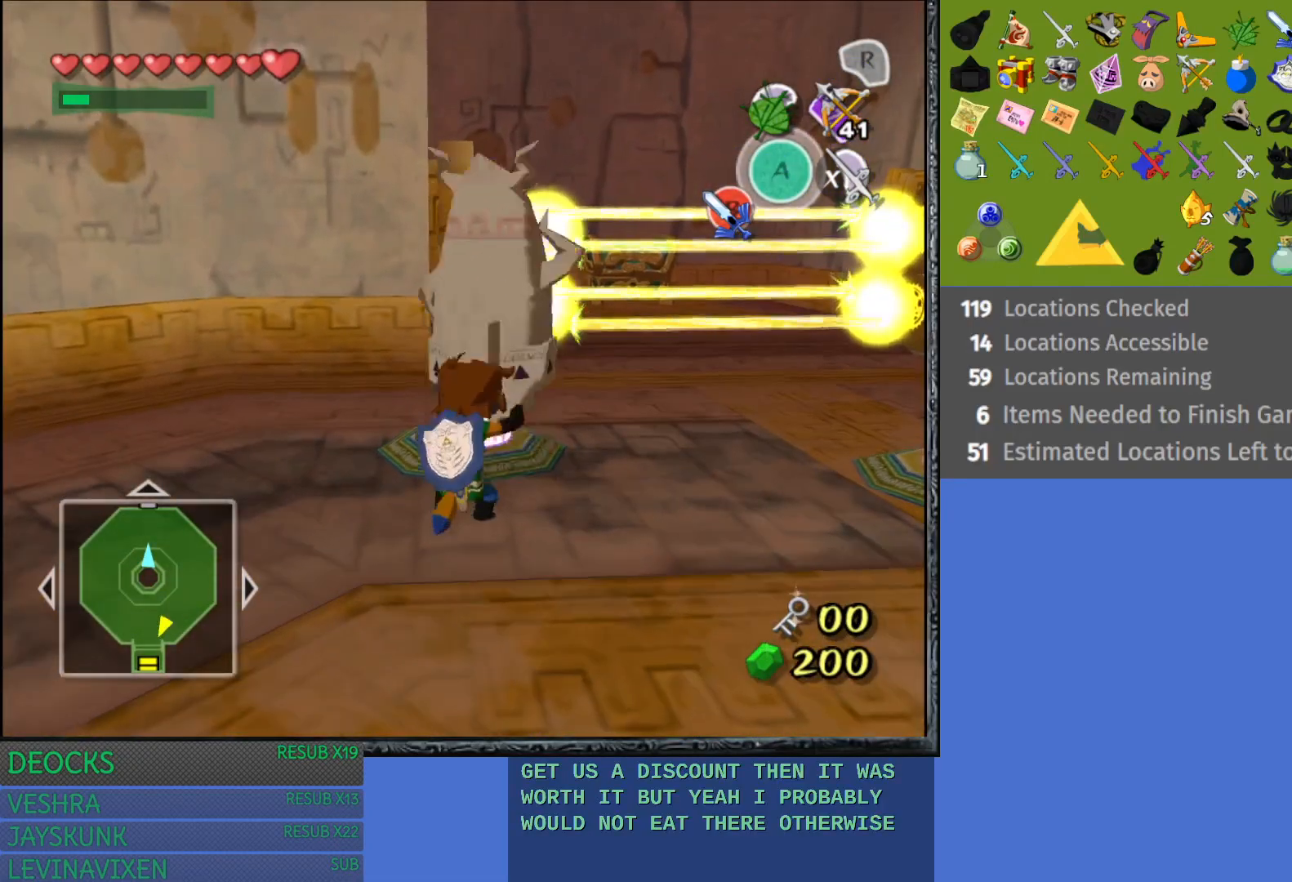
{"buttons": [], "left_stick": "up", "right_stick": "center", "events": [[433, "left_stick", "up"]]}
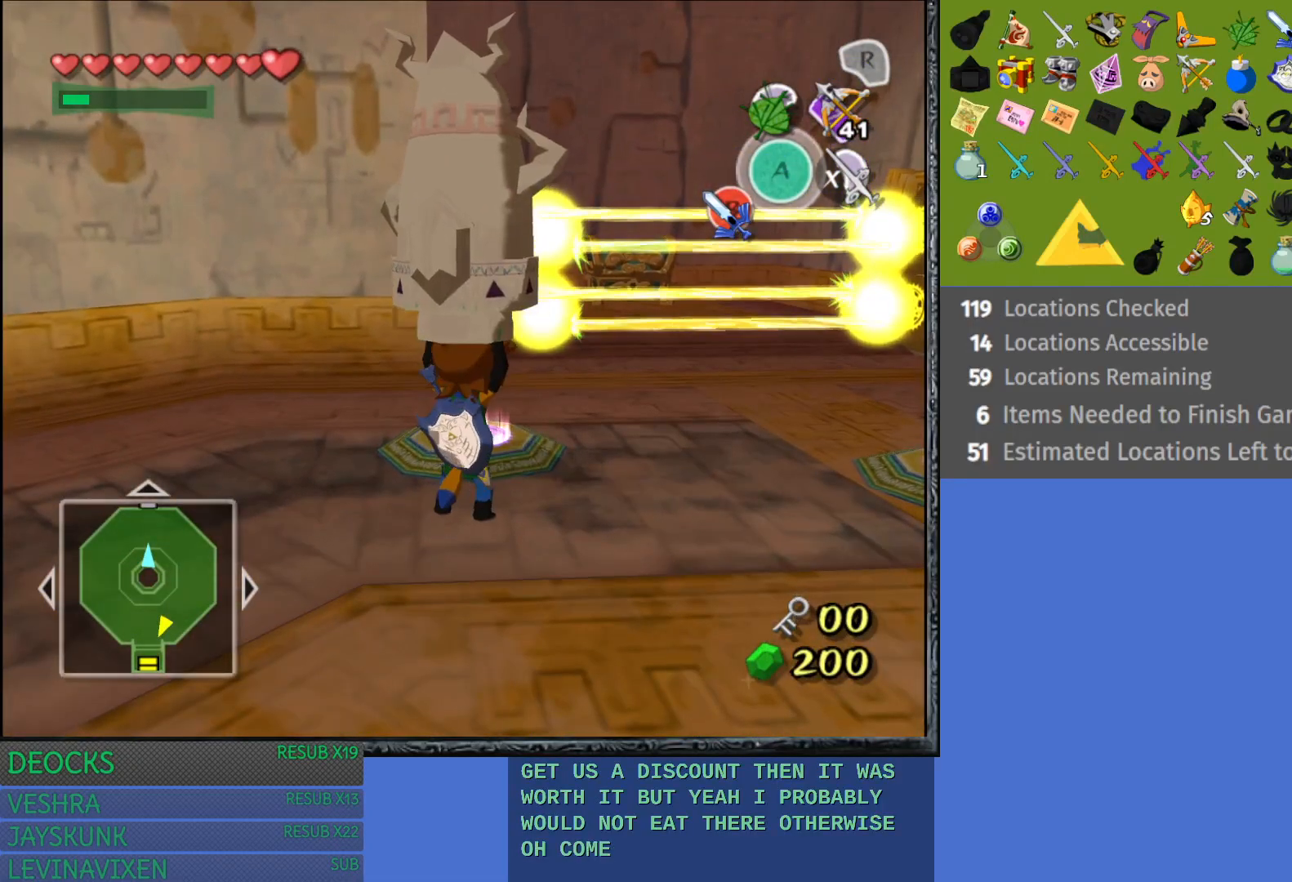
{"buttons": [], "left_stick": "center", "right_stick": "center", "events": [[117, "R2", "down"], [133, "left_stick", "center"], [400, "R2", "up"]]}